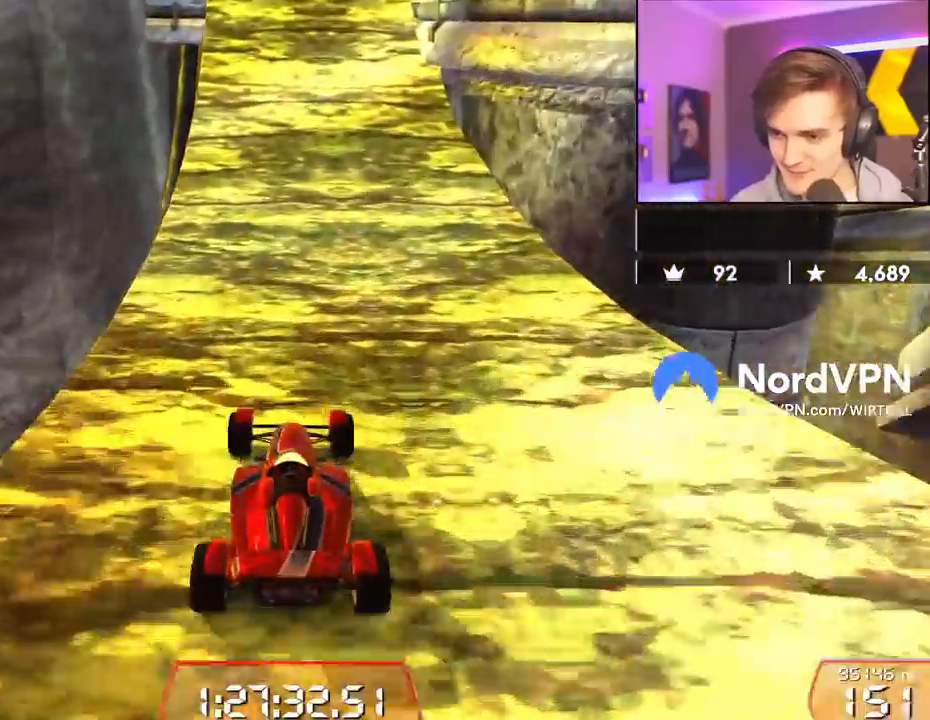
Gameplay with keyboard; each line is a JSON object with the keys held at the frame after it. "events" lists presses ("down") and releases ("up") of "brake", "down", "left", "right" and "up" between this image and that frame as [ms after this image, input, new state], when the widget could be followed in between. No other keys are recorded. Mouse input is not recorded. Key names are as the overlay labels them; some are game actions (e.g. jump) rather than physical keys.
{"keys": ["up"], "events": [[83, "left", "down"], [183, "left", "up"], [317, "right", "down"], [417, "right", "up"]]}
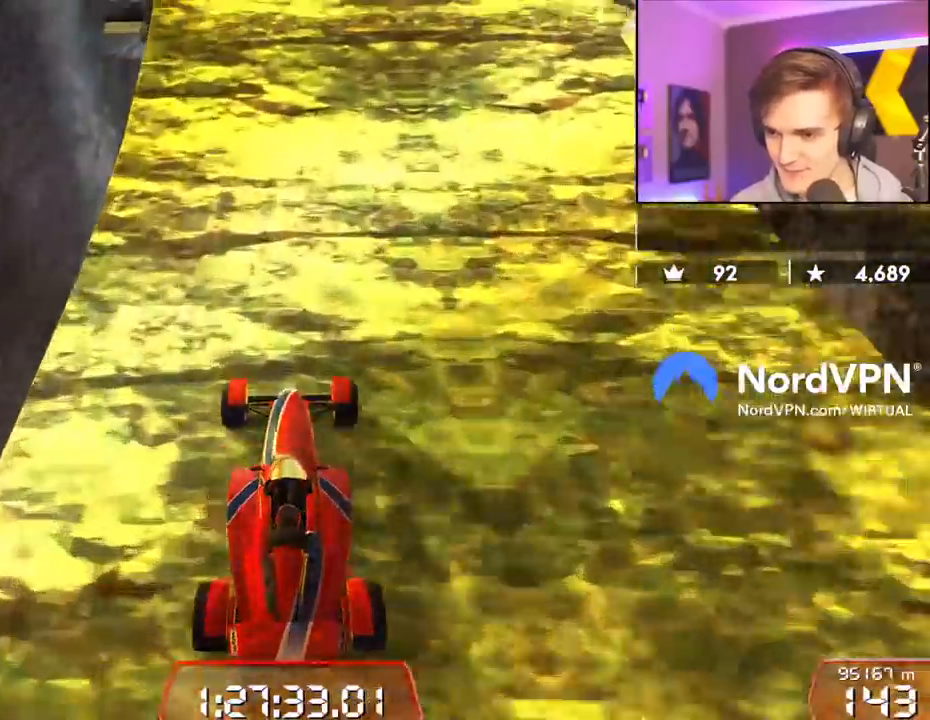
{"keys": ["up"], "events": [[50, "left", "down"], [100, "left", "up"], [383, "right", "down"], [483, "right", "up"]]}
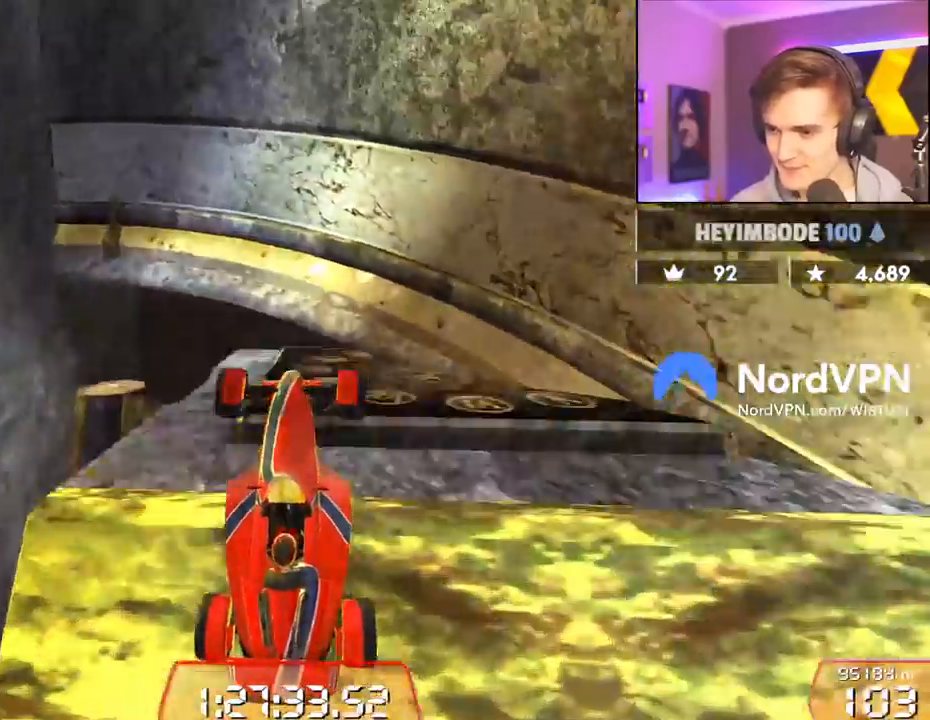
{"keys": ["up"], "events": []}
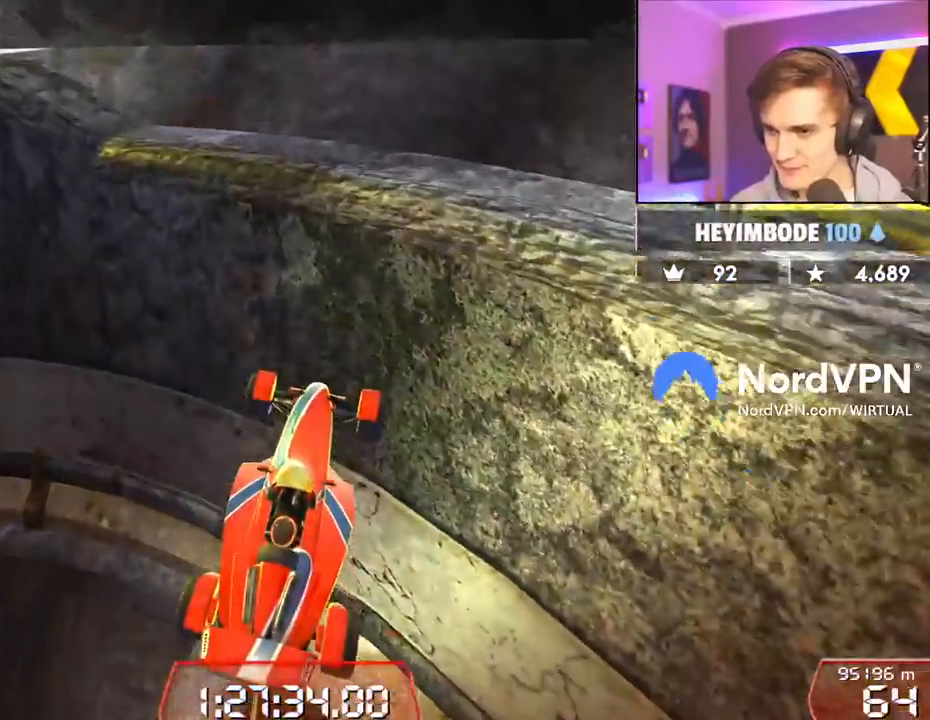
{"keys": ["left", "up"], "events": [[183, "left", "down"]]}
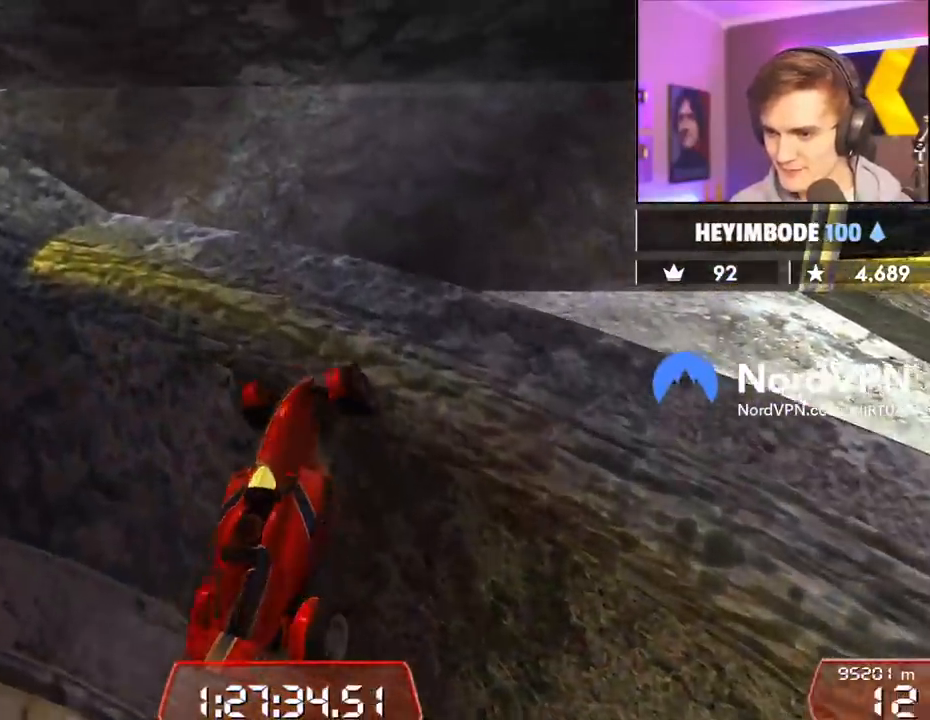
{"keys": ["left", "up"], "events": [[100, "left", "up"], [100, "right", "down"], [150, "right", "up"], [483, "left", "down"]]}
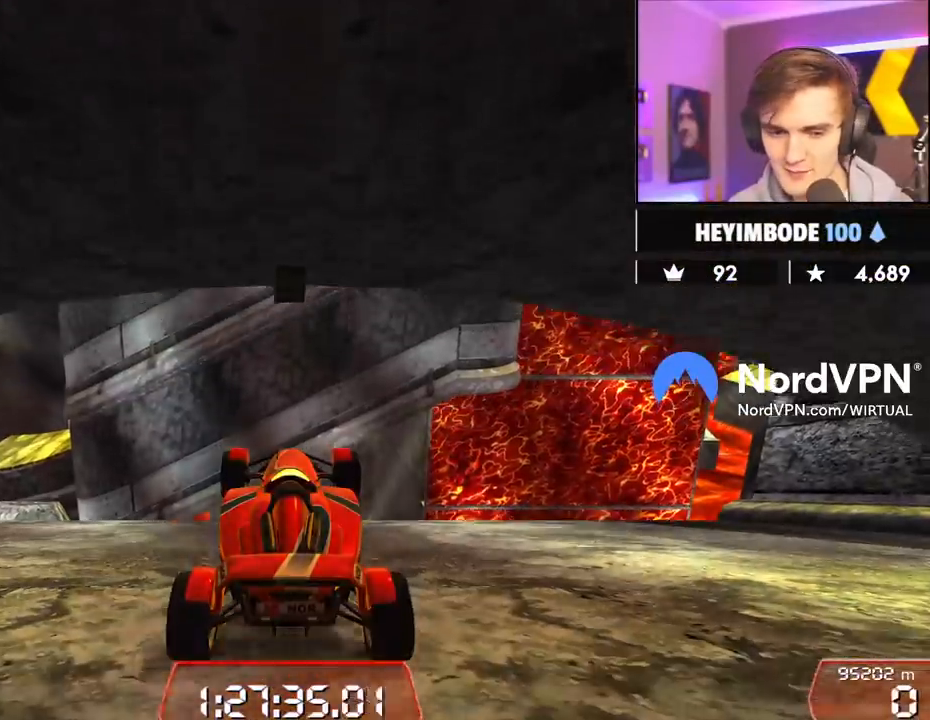
{"keys": ["up"], "events": [[500, "left", "up"]]}
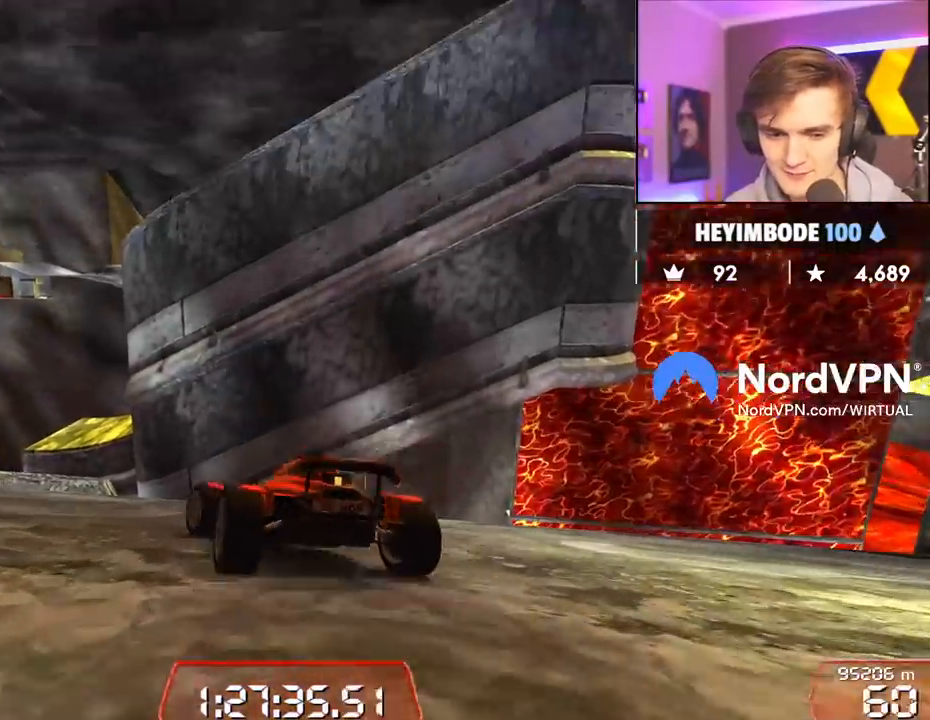
{"keys": ["up"], "events": [[83, "left", "down"], [183, "left", "up"], [367, "left", "down"], [417, "left", "up"]]}
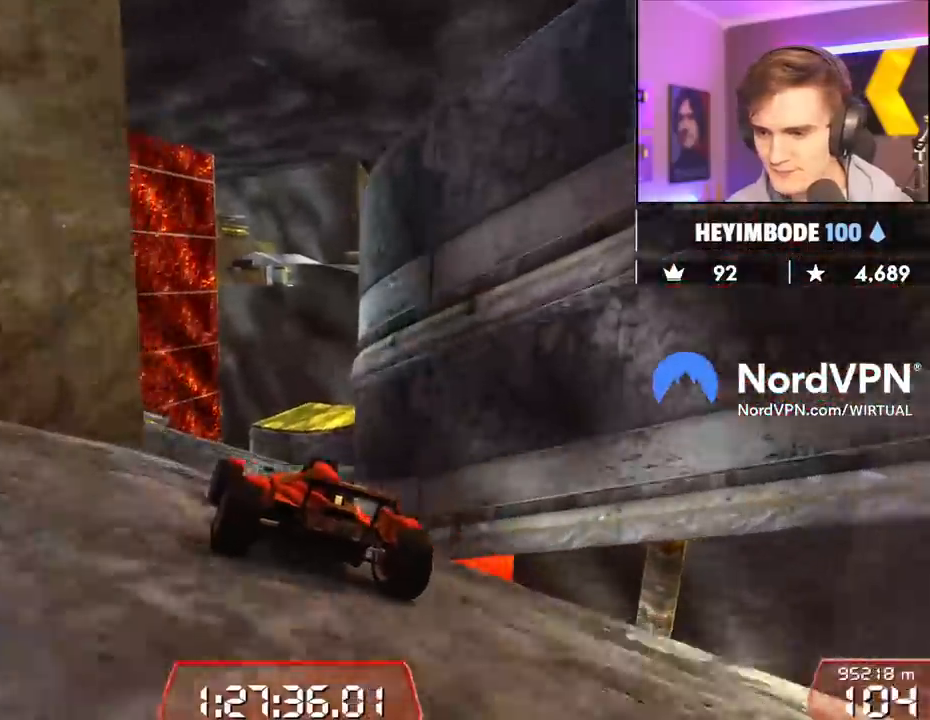
{"keys": ["up"], "events": [[17, "right", "down"], [50, "right", "up"], [150, "right", "down"], [250, "right", "up"], [383, "right", "down"], [483, "right", "up"]]}
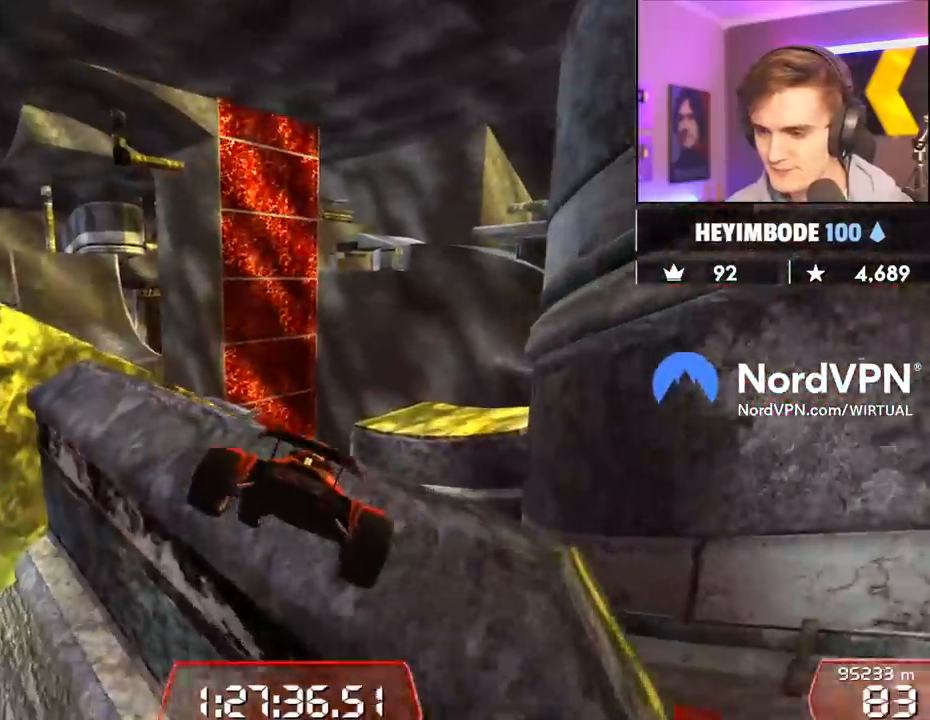
{"keys": ["up"], "events": [[117, "left", "down"], [167, "left", "up"], [217, "right", "down"], [350, "left", "down"], [350, "right", "up"], [350, "up", "up"], [400, "right", "down"], [450, "left", "up"], [500, "right", "up"], [500, "up", "down"]]}
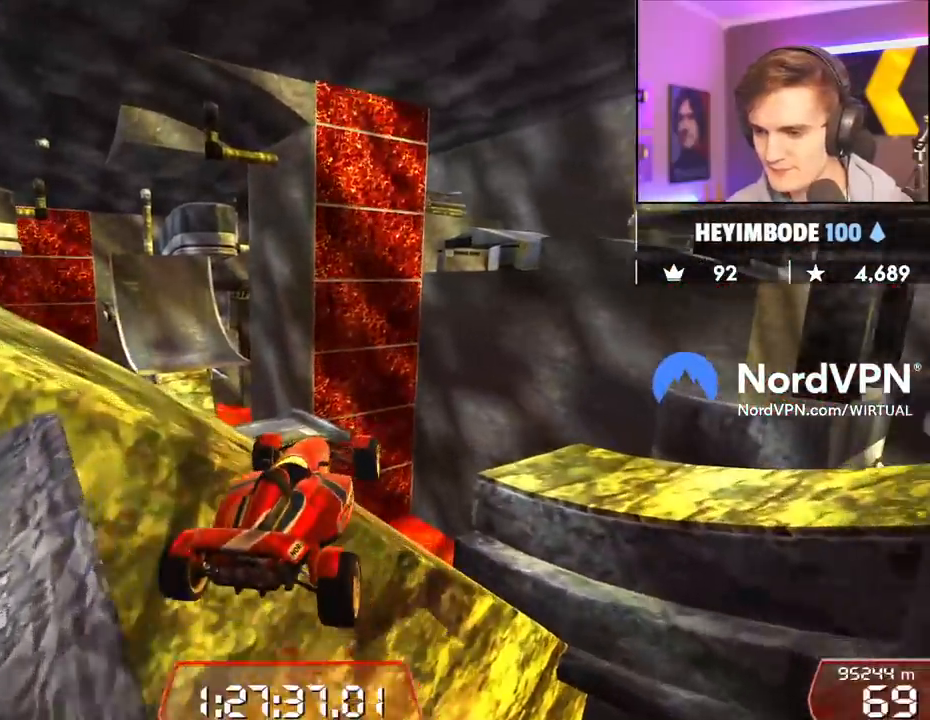
{"keys": ["up"], "events": [[83, "left", "down"], [233, "left", "up"]]}
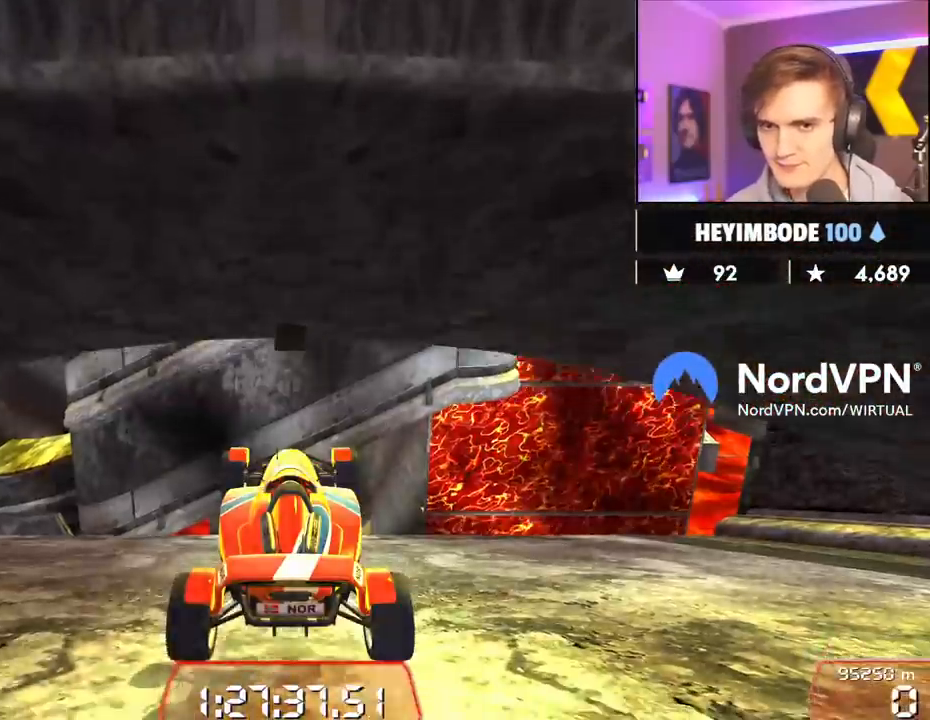
{"keys": ["left", "up"], "events": [[50, "left", "down"], [283, "left", "up"], [433, "left", "down"]]}
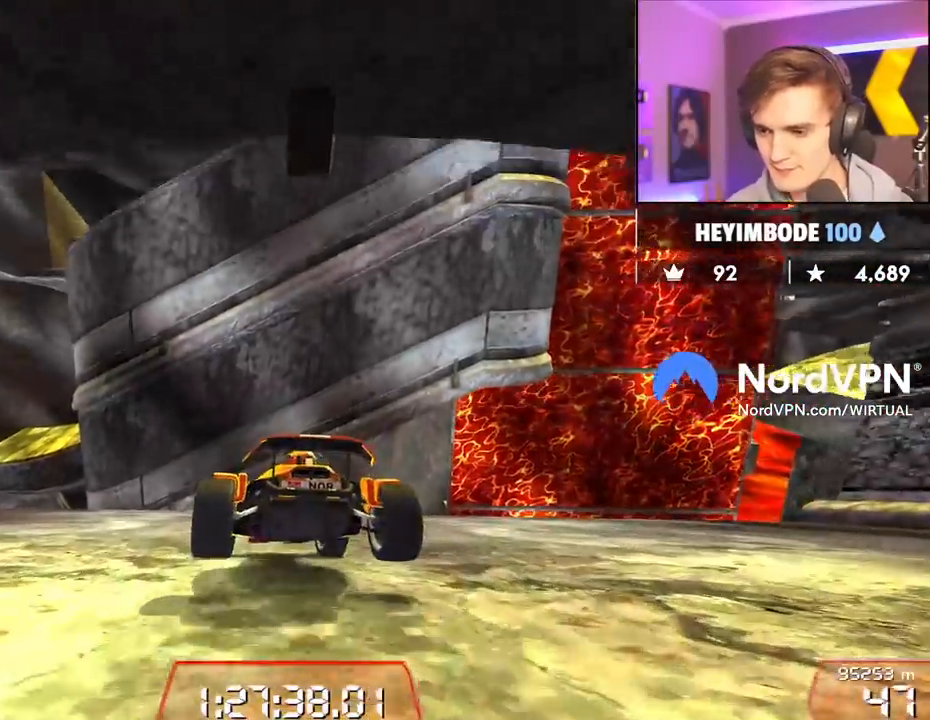
{"keys": ["left", "up"], "events": [[350, "left", "up"], [450, "left", "down"]]}
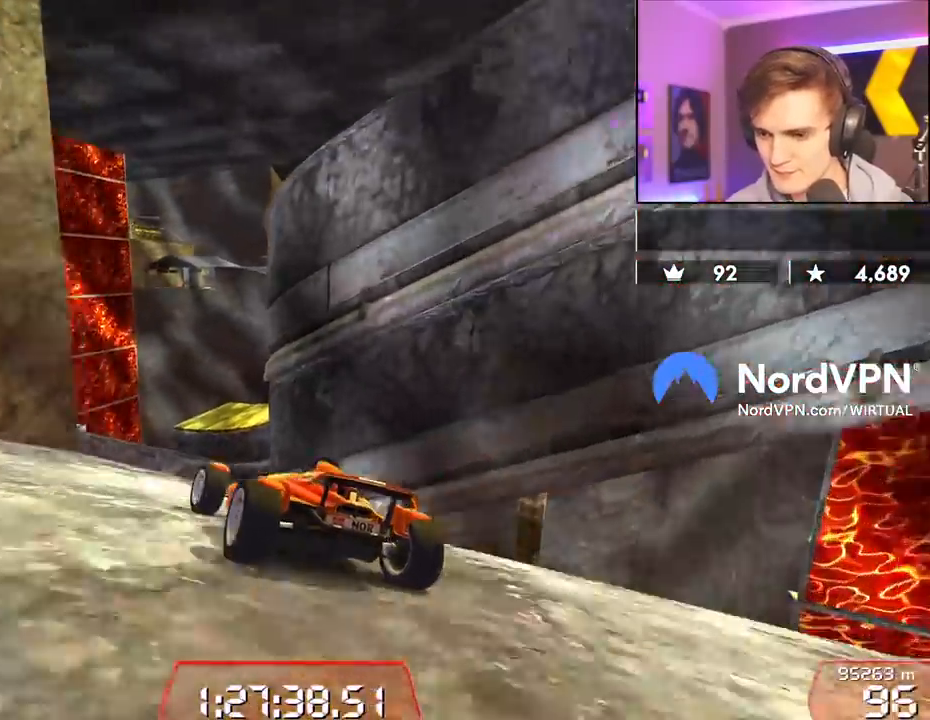
{"keys": ["up"], "events": [[33, "left", "up"], [133, "right", "down"], [183, "right", "up"], [317, "right", "down"], [367, "right", "up"]]}
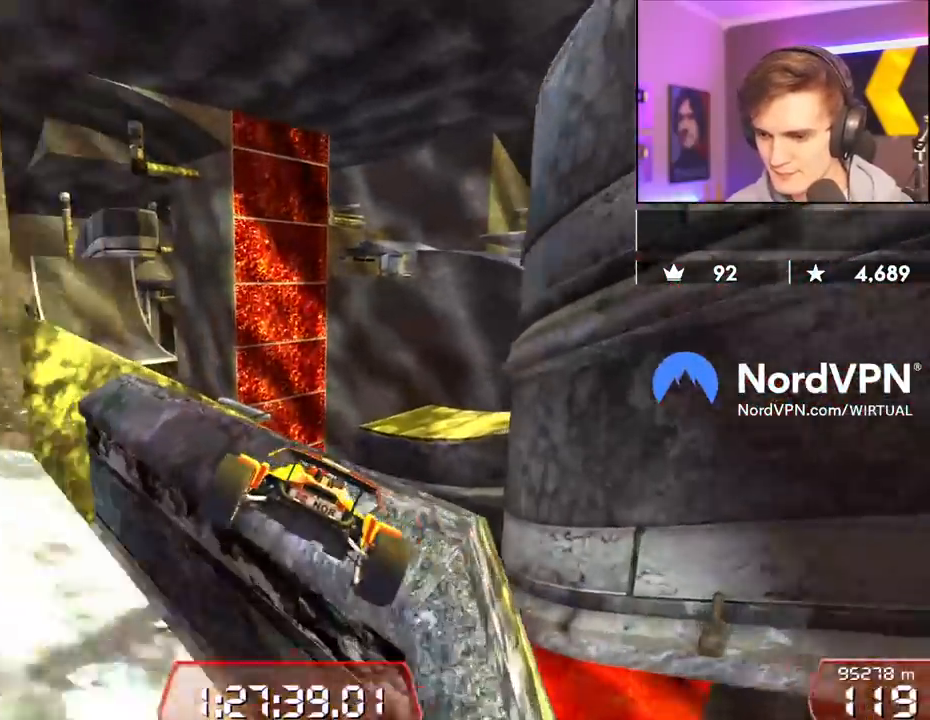
{"keys": ["left"], "events": [[17, "right", "down"], [333, "right", "up"], [383, "left", "down"], [383, "up", "up"]]}
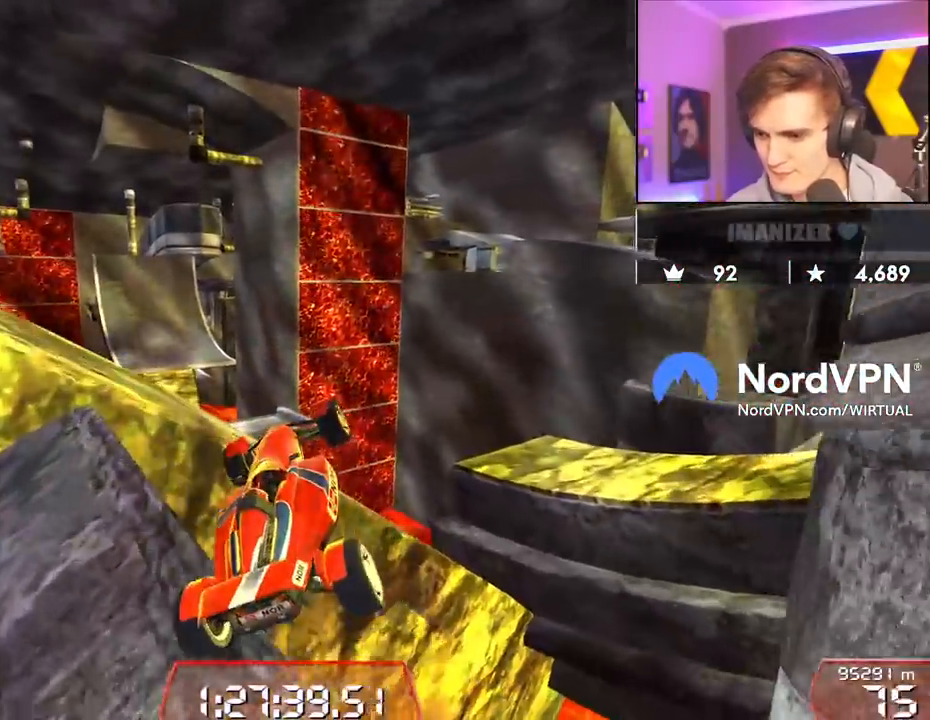
{"keys": [], "events": [[67, "left", "up"], [67, "right", "down"], [167, "up", "down"], [267, "right", "up"], [450, "up", "up"]]}
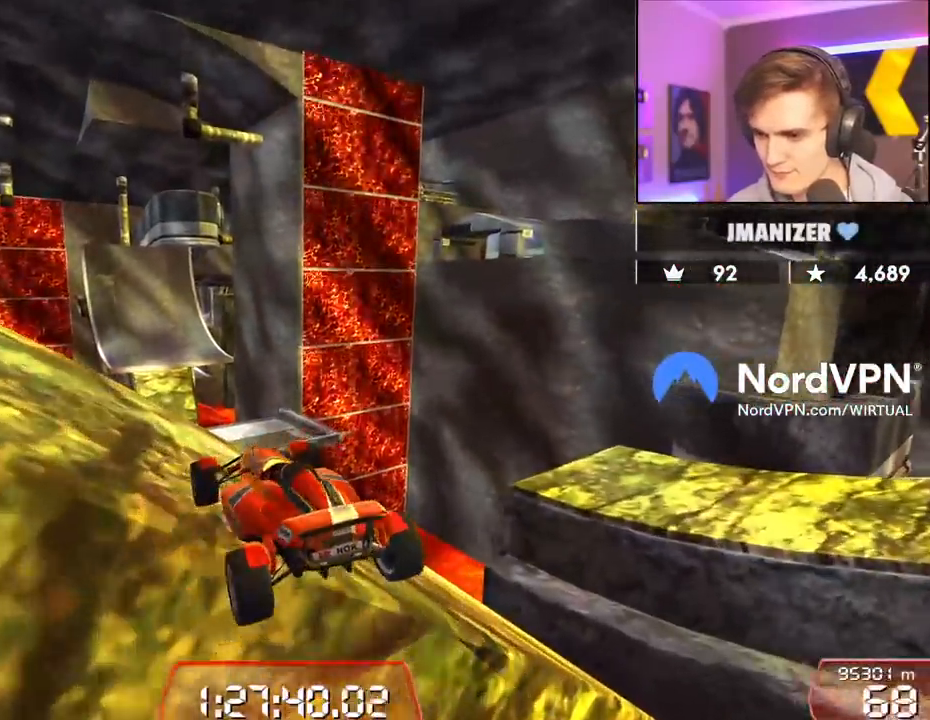
{"keys": [], "events": []}
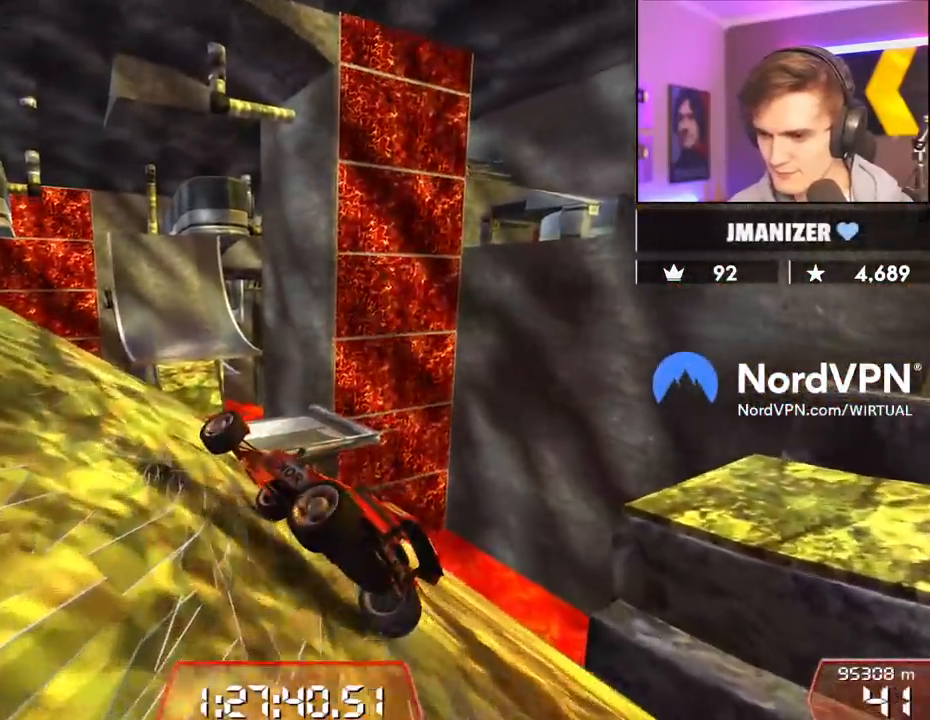
{"keys": ["left", "up"], "events": [[50, "left", "down"], [50, "up", "down"]]}
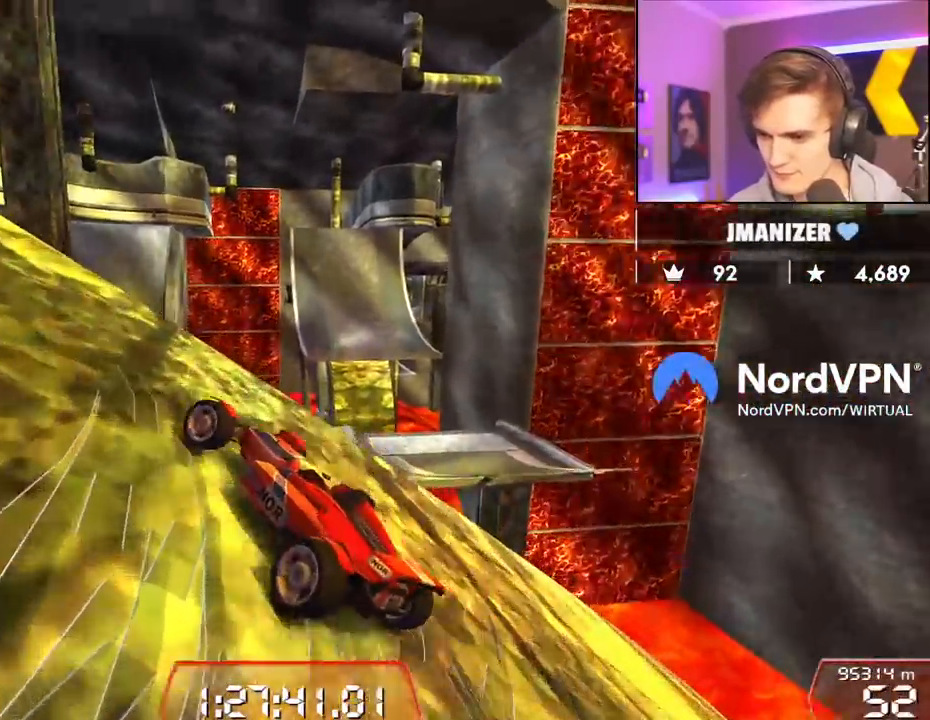
{"keys": ["left", "up"], "events": []}
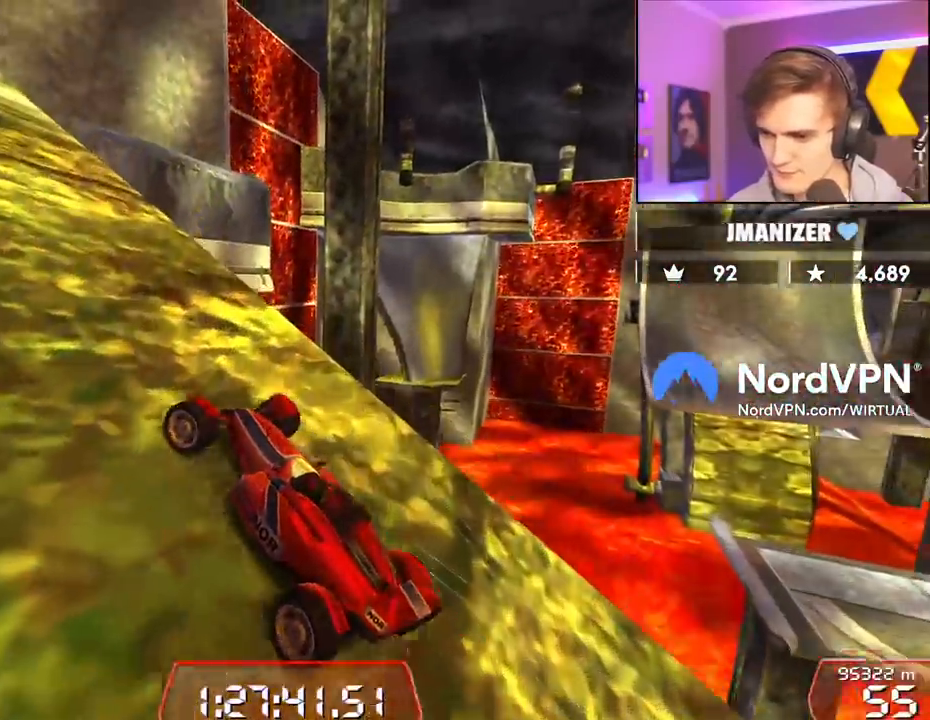
{"keys": ["up"], "events": [[367, "left", "up"]]}
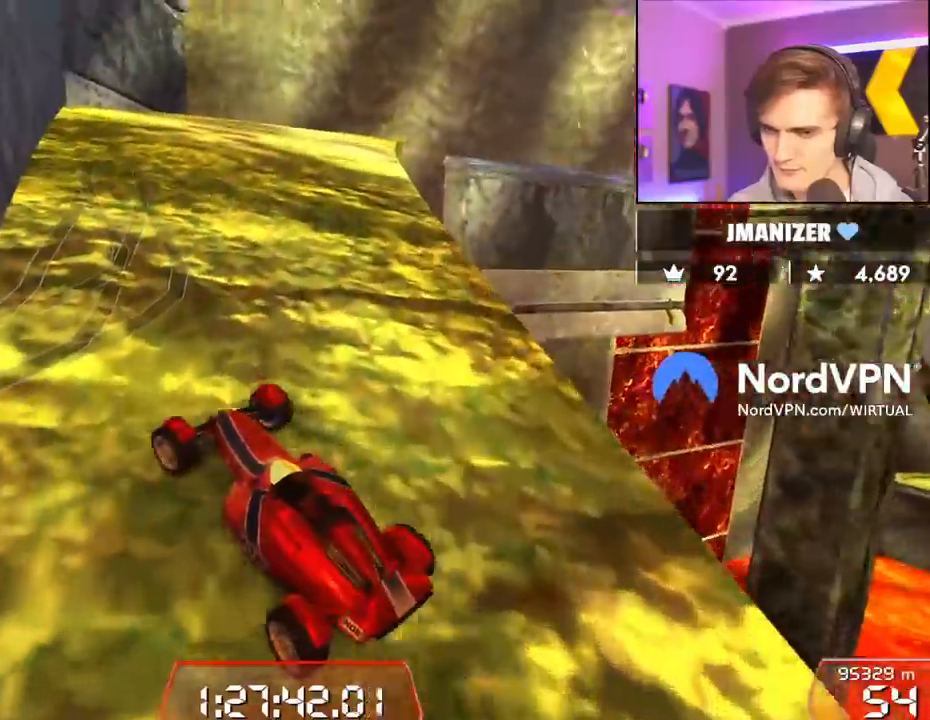
{"keys": ["right", "up"], "events": [[100, "right", "down"], [250, "right", "up"], [433, "right", "down"]]}
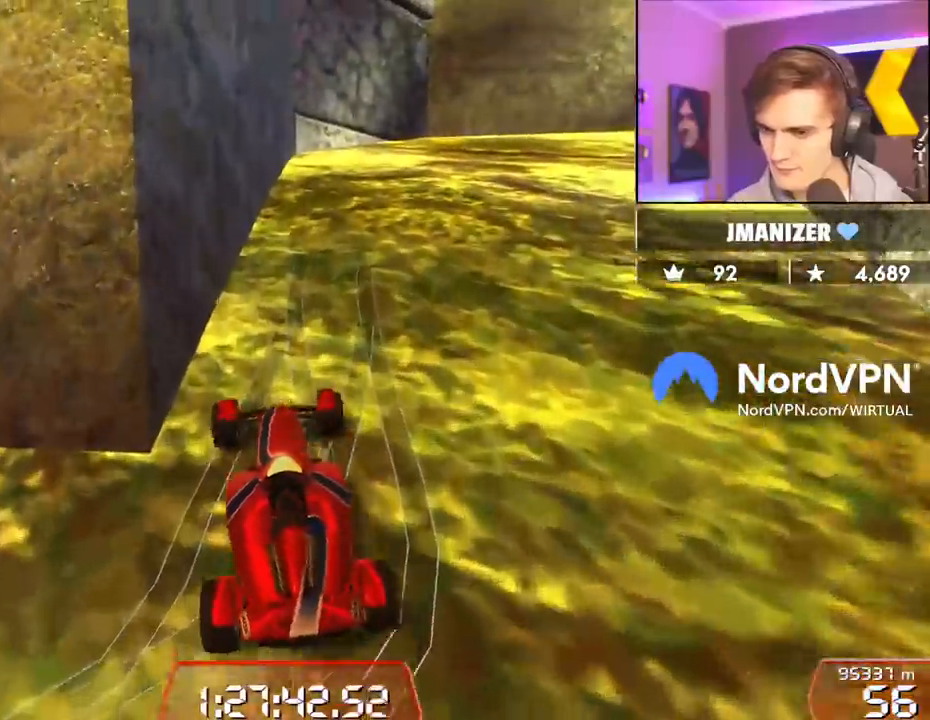
{"keys": ["up"], "events": [[67, "right", "up"]]}
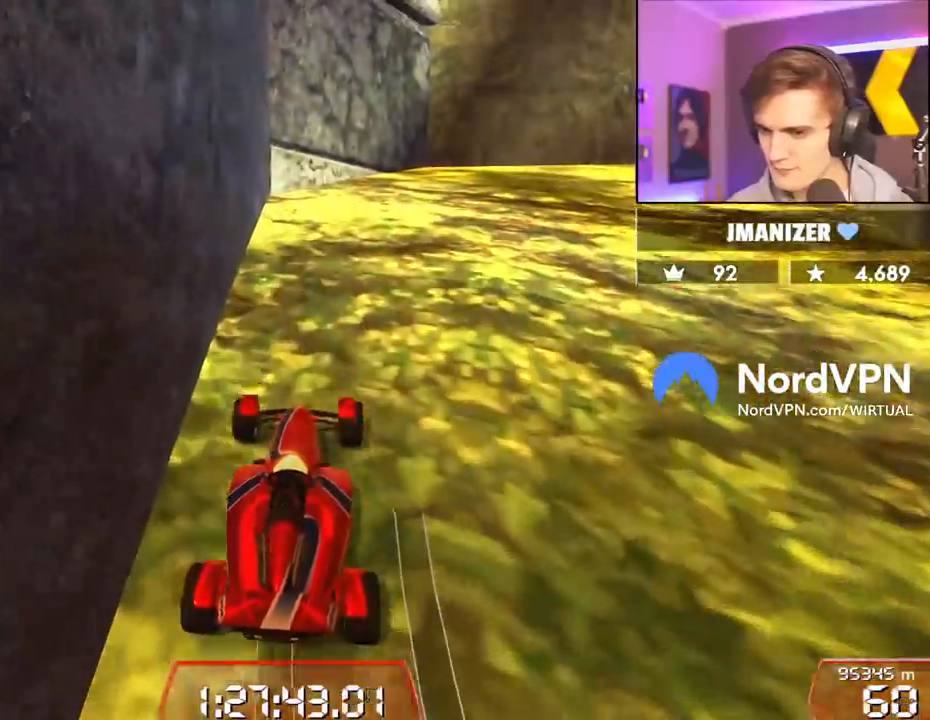
{"keys": ["right", "up"], "events": [[283, "right", "down"]]}
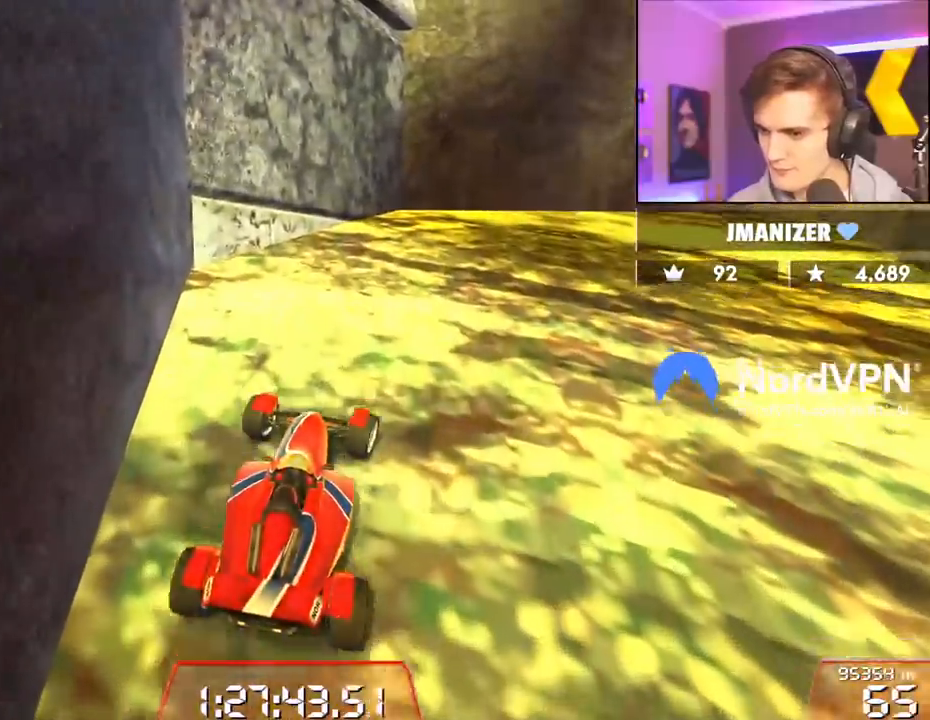
{"keys": ["right", "up"], "events": [[250, "right", "up"], [383, "right", "down"]]}
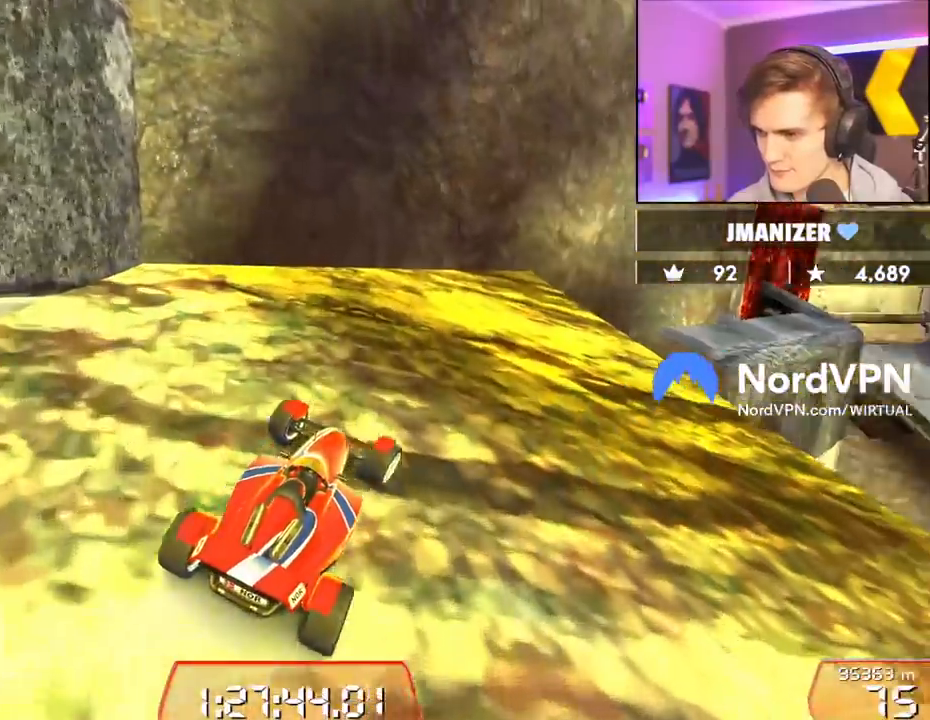
{"keys": ["up"], "events": [[167, "right", "up"], [300, "right", "down"], [400, "right", "up"]]}
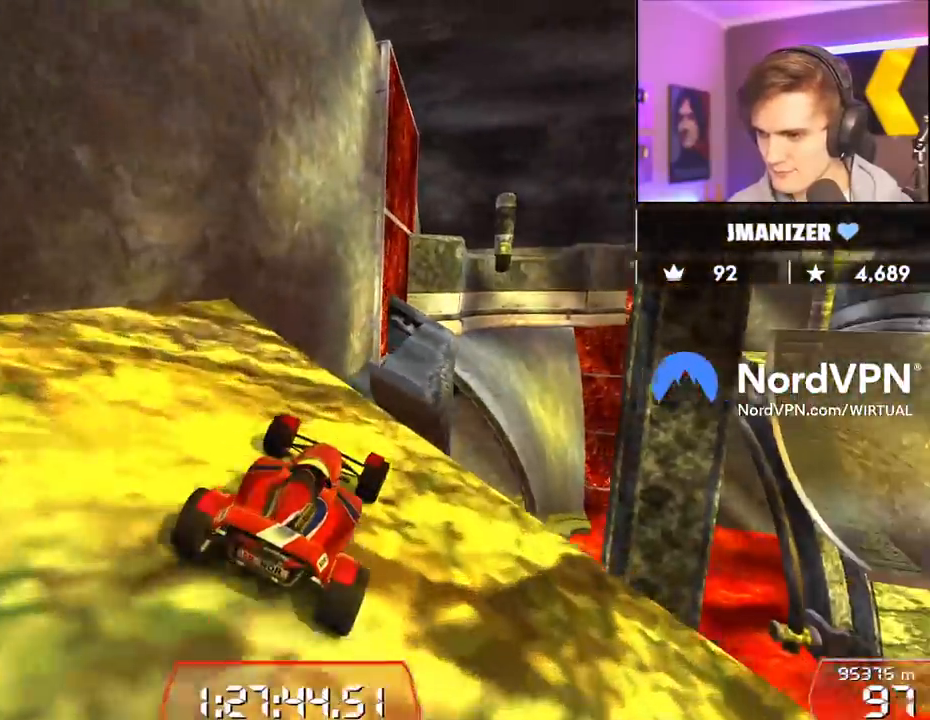
{"keys": ["up"], "events": []}
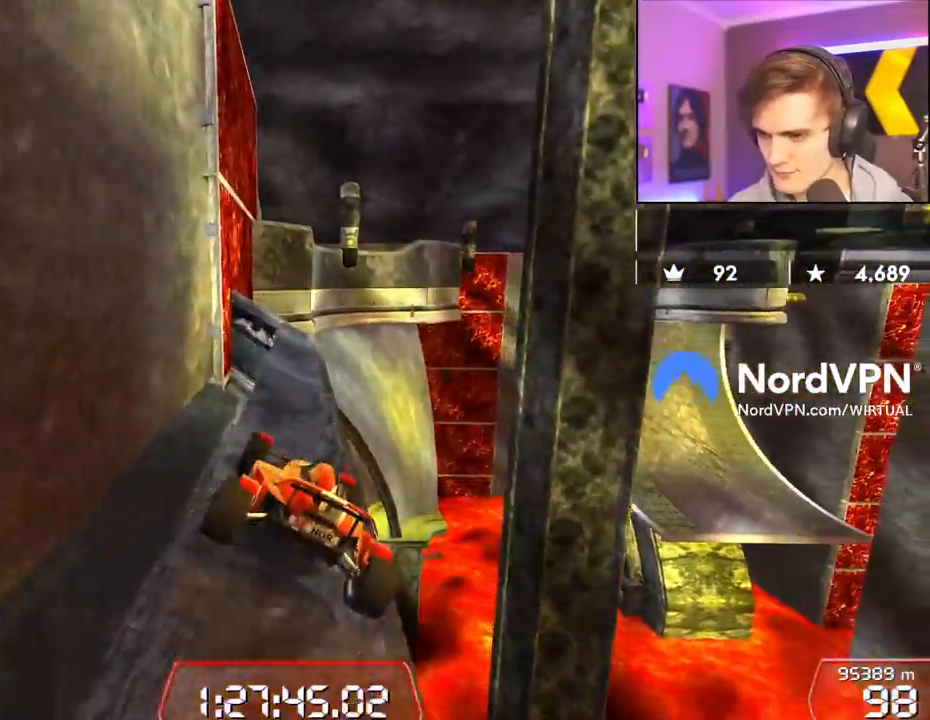
{"keys": ["left", "up"], "events": [[17, "left", "down"], [50, "left", "up"], [383, "left", "down"]]}
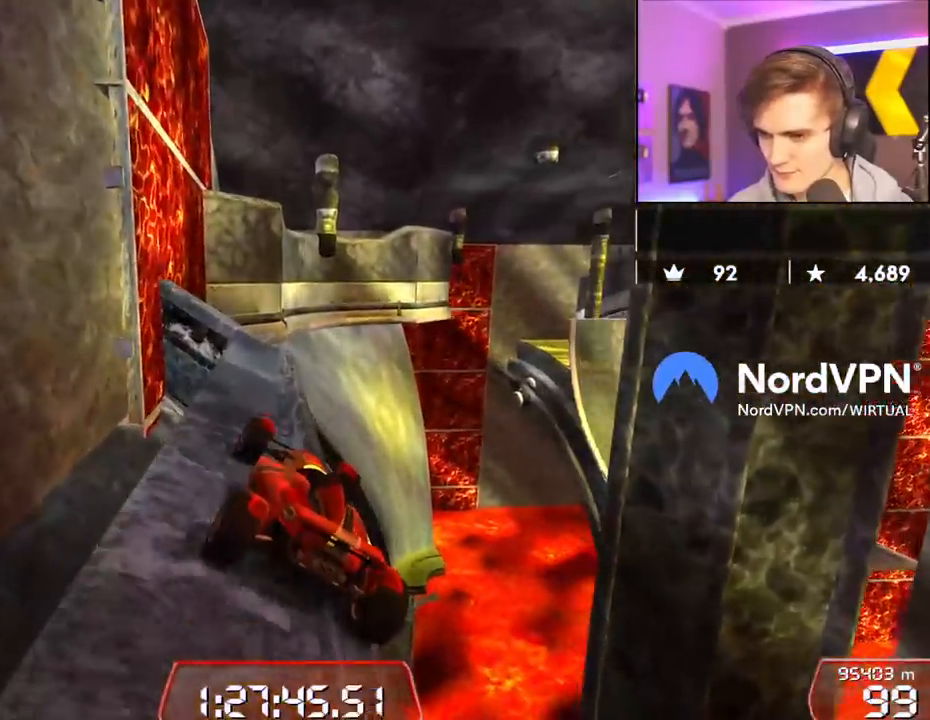
{"keys": ["up"], "events": [[33, "left", "up"], [250, "right", "down"], [500, "right", "up"]]}
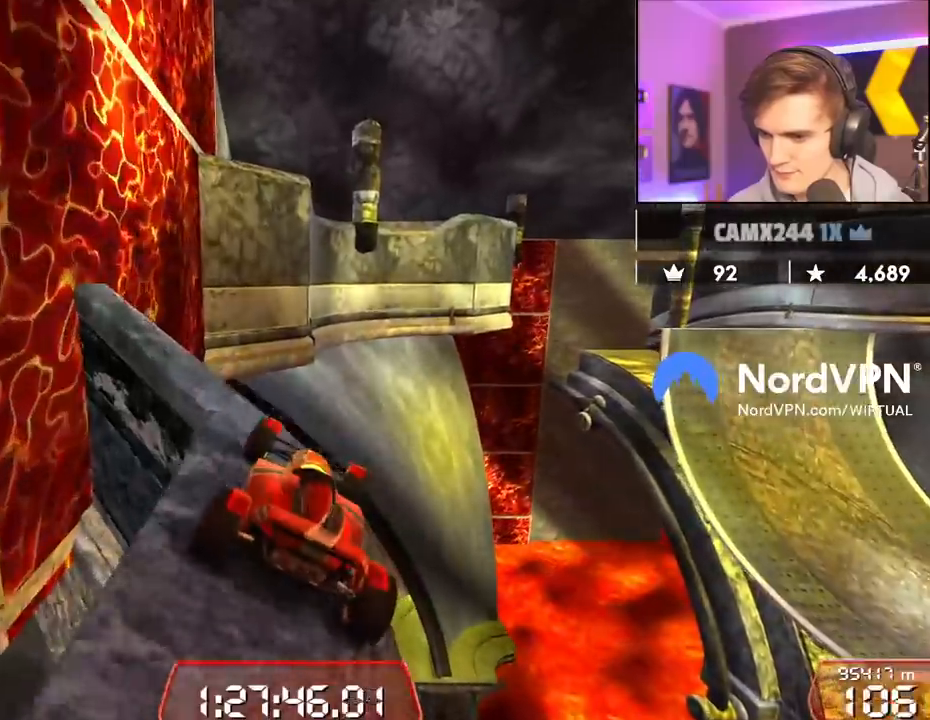
{"keys": ["up"], "events": [[33, "left", "down"], [83, "left", "up"]]}
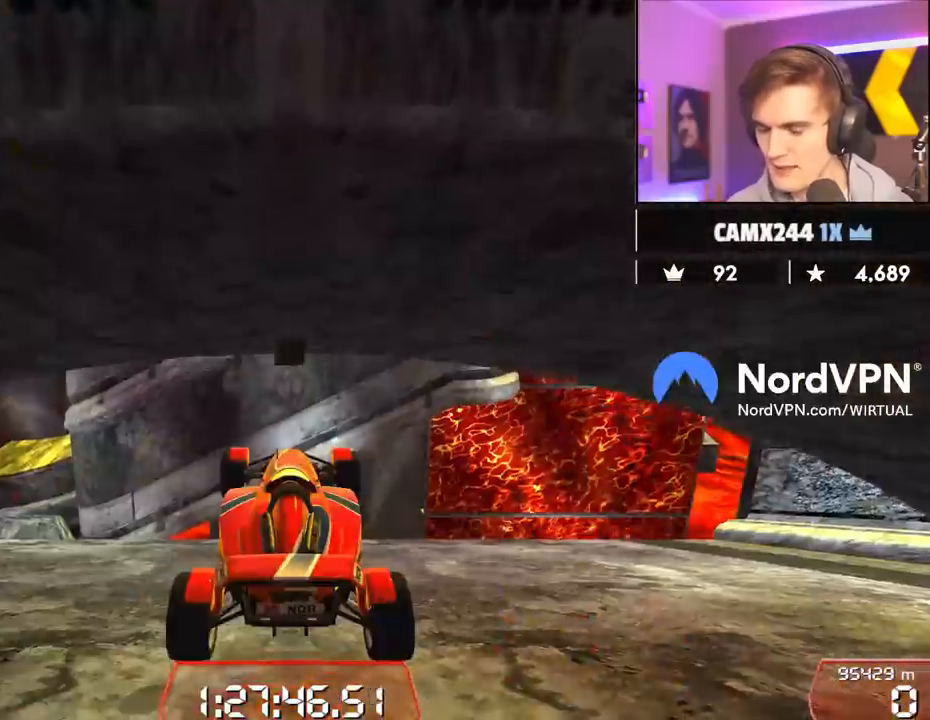
{"keys": ["left", "up"], "events": [[150, "left", "down"]]}